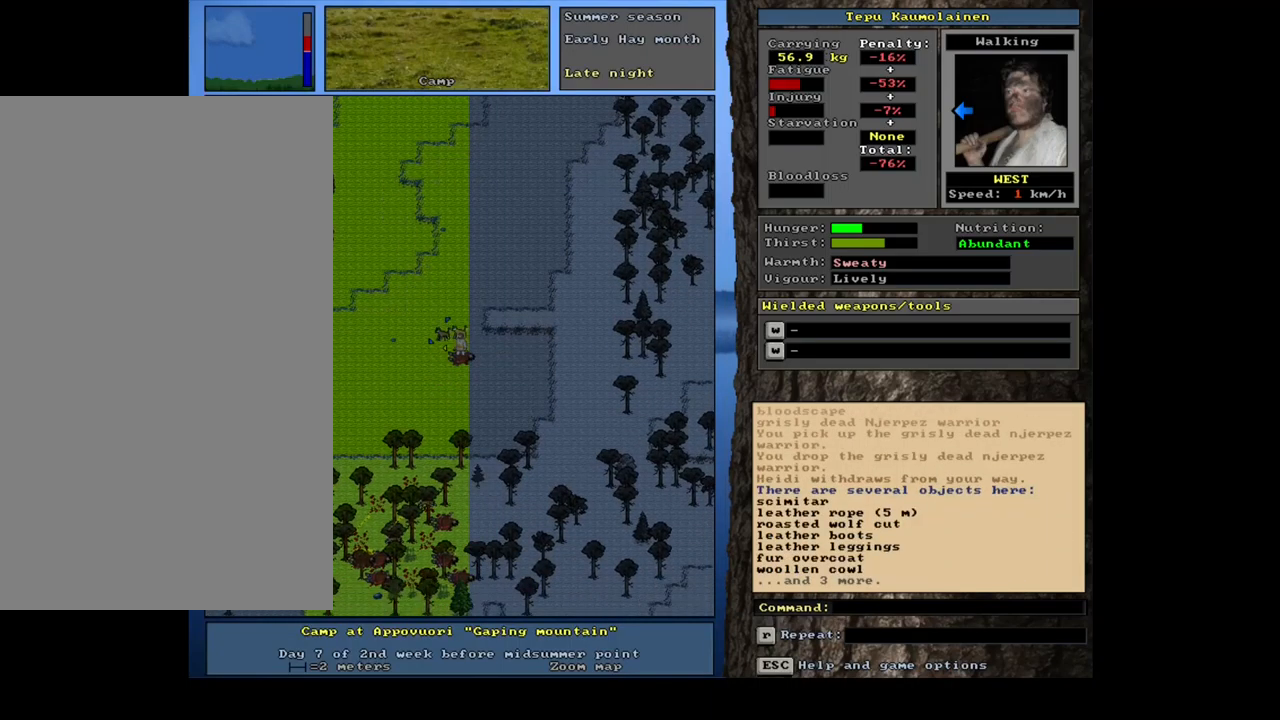
Gameplay with keyboard and mouse; each line is a JSON object with the keys and mouse buttons held at the frame after it. "events" lists presses ("down") and releases ("up") of ".", "/", "0", "1", "2", "3", "4", "5", "6", "7", "8", "9", "a", "alt_l", "alt_r", "b", "backslash", "backspace", "c", "caps_lock", "comma", "ctrl_l", "ctrl_r", "d", "down", "e", "equals", "escape", "f", "f1", "f10", "f11", "f12", "f2", "f3", "f4", "f5", "f6", "f7", "f8", "f9", "g", "h", "i", "j", "k", "l", "lbracket", "left", "m", "minus", "n", "num0", "num1", "num2", "num3", "num4", "num5", "num6", "num7", "num8", "num9", "o", "p", "q", "quote", "r", "rbracket", "return", "right", "s", "semicolon", "shift_l", "shift_r", "space", "super", "t", "tab", "tilde", "u", "up", "v", "w", "x", "y", "z", "mouse_left", "mouse_wheel", "mouse_right", "mouse_mb4" and "mouse_mb5" between this image and that frame as [ms after this image, input, new state], when the widget could be followed in between. "mouse_left", "mouse_wheel", "mouse_right", "mouse_mb4", "mouse_mb5" = the "left", "wheel", "right", "mb4", "mb5" buttons of the "mouse" list. No other keys are recorded. "wheel" means that the mouse wheel is clicked or scrolled. Mouse movement is not recorded. Not read: other_keys.
{"keys": [], "mouse": [], "events": []}
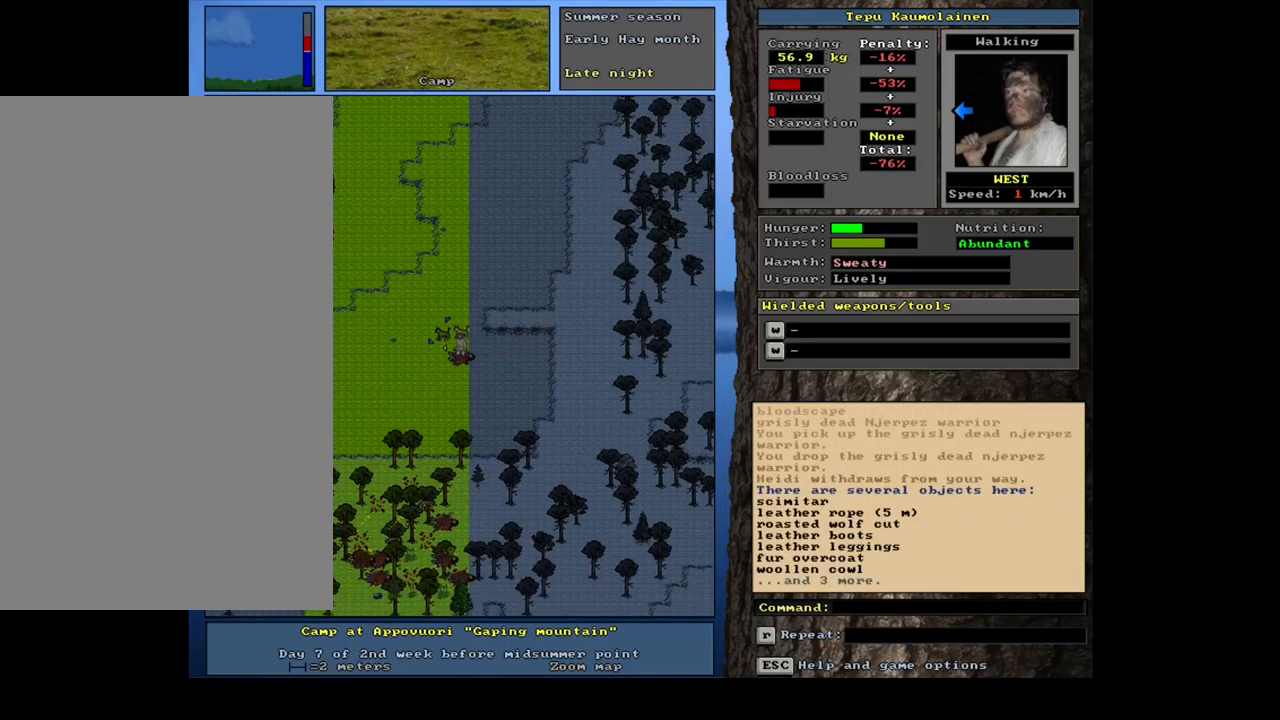
{"keys": [], "mouse": []}
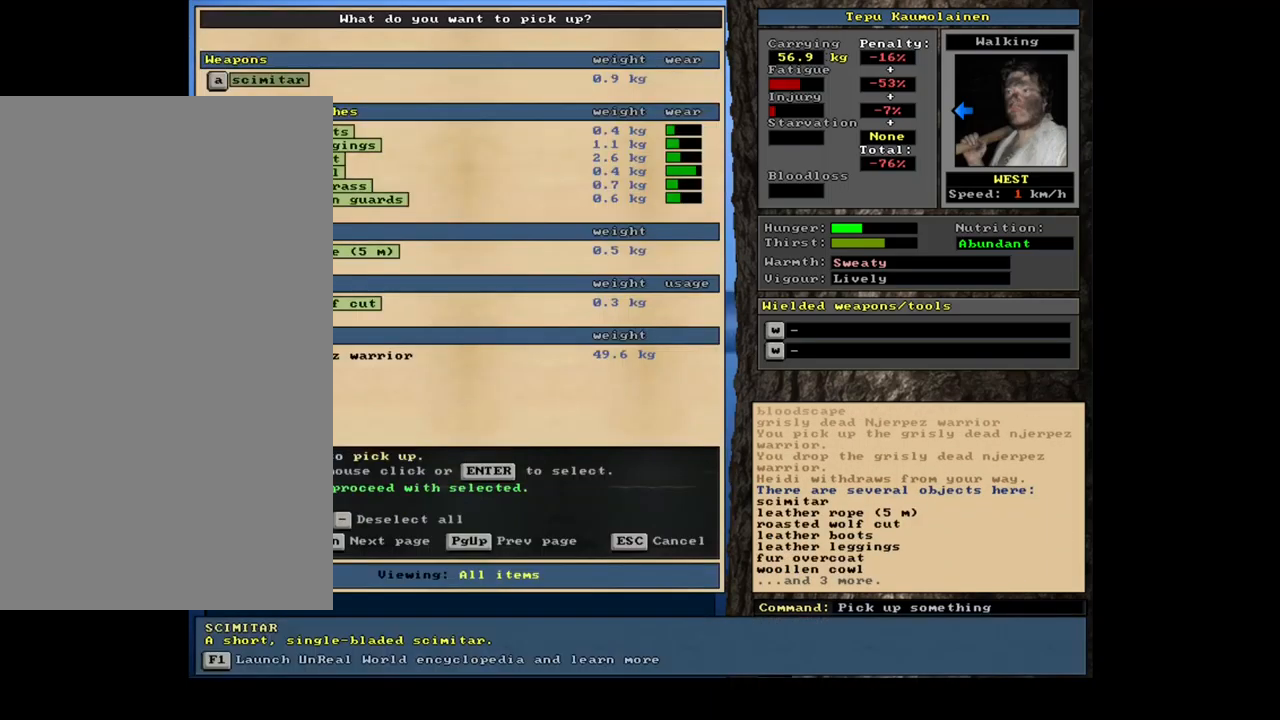
{"keys": [], "mouse": [], "events": [[150, "space", "down"], [250, "space", "up"], [334, "space", "down"], [434, "space", "up"]]}
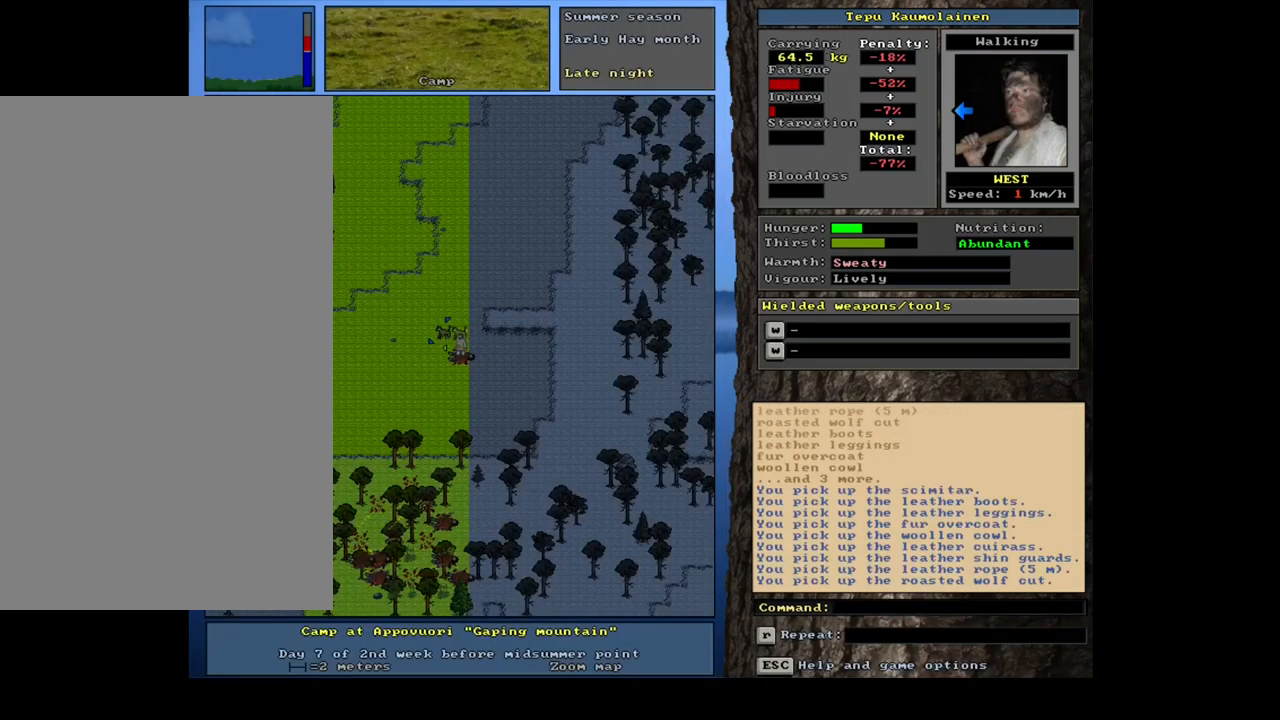
{"keys": [], "mouse": [], "events": [[84, "num4", "down"], [184, "num4", "up"], [284, "num4", "down"], [384, "num4", "up"]]}
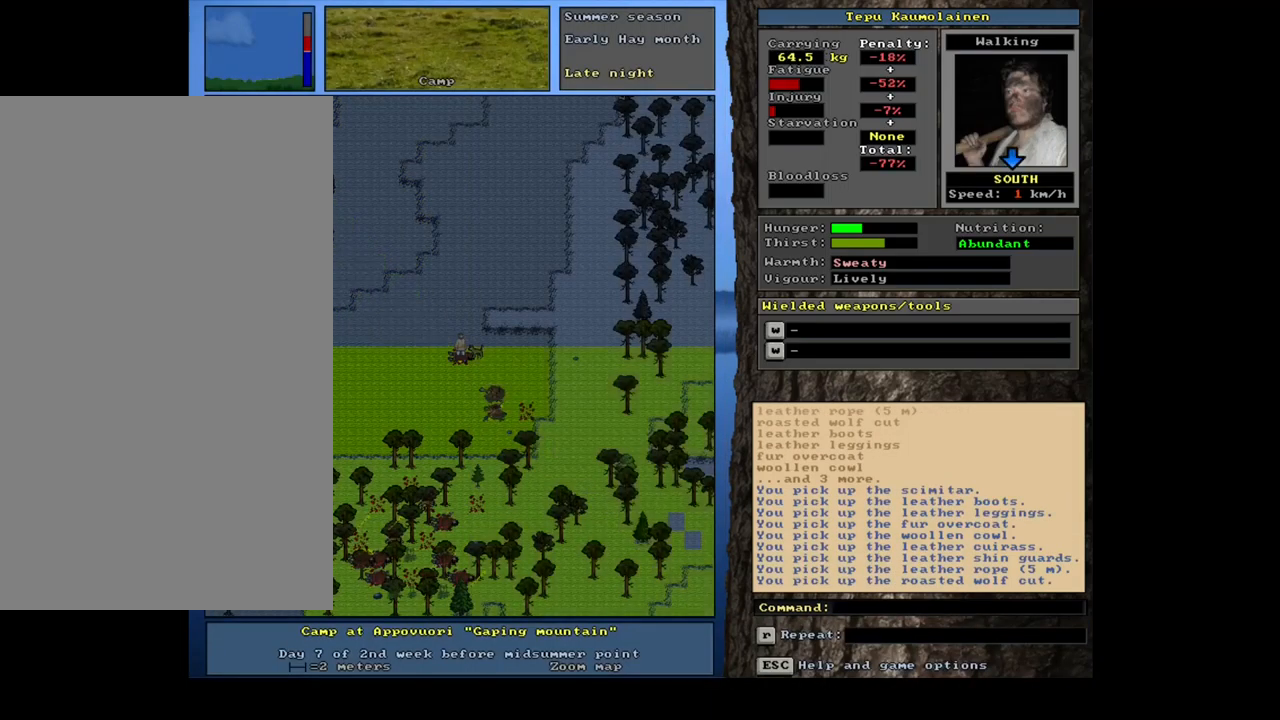
{"keys": ["ctrl_l"], "mouse": [], "events": [[50, "ctrl_l", "down"], [150, "num3", "down"], [267, "num3", "up"], [367, "num3", "down"], [450, "num3", "up"]]}
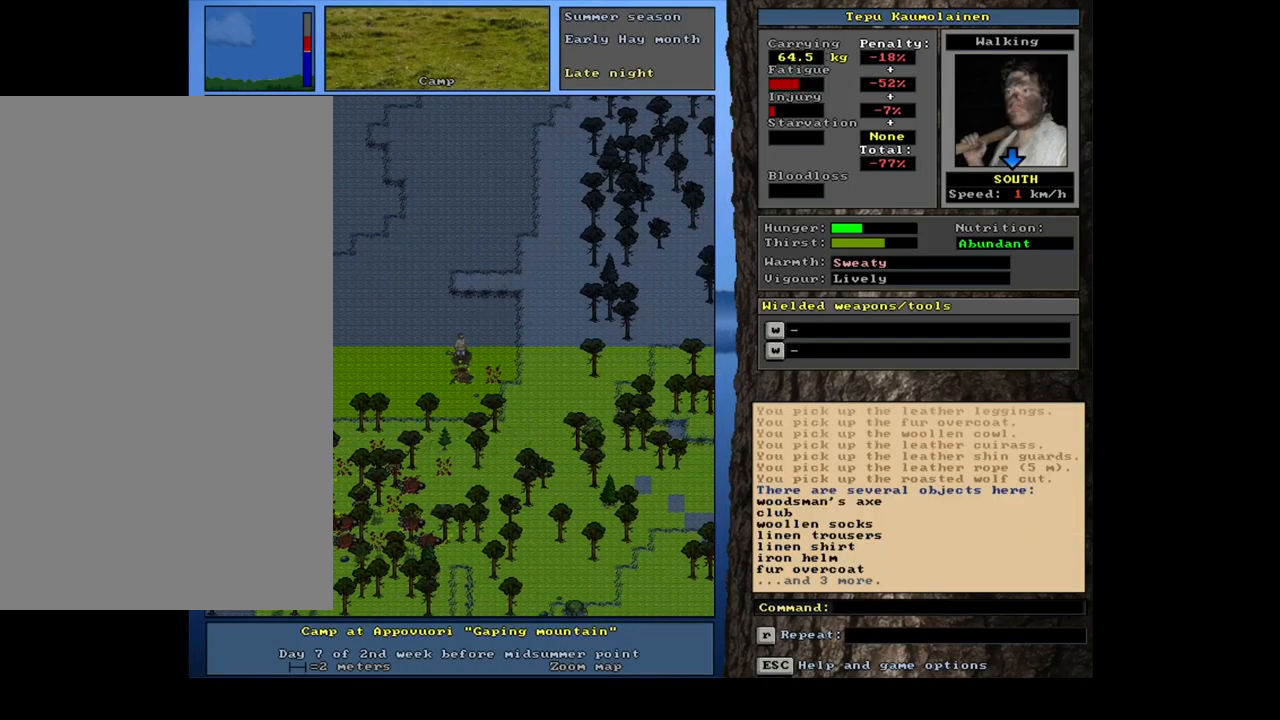
{"keys": [], "mouse": [], "events": [[117, "ctrl_l", "up"]]}
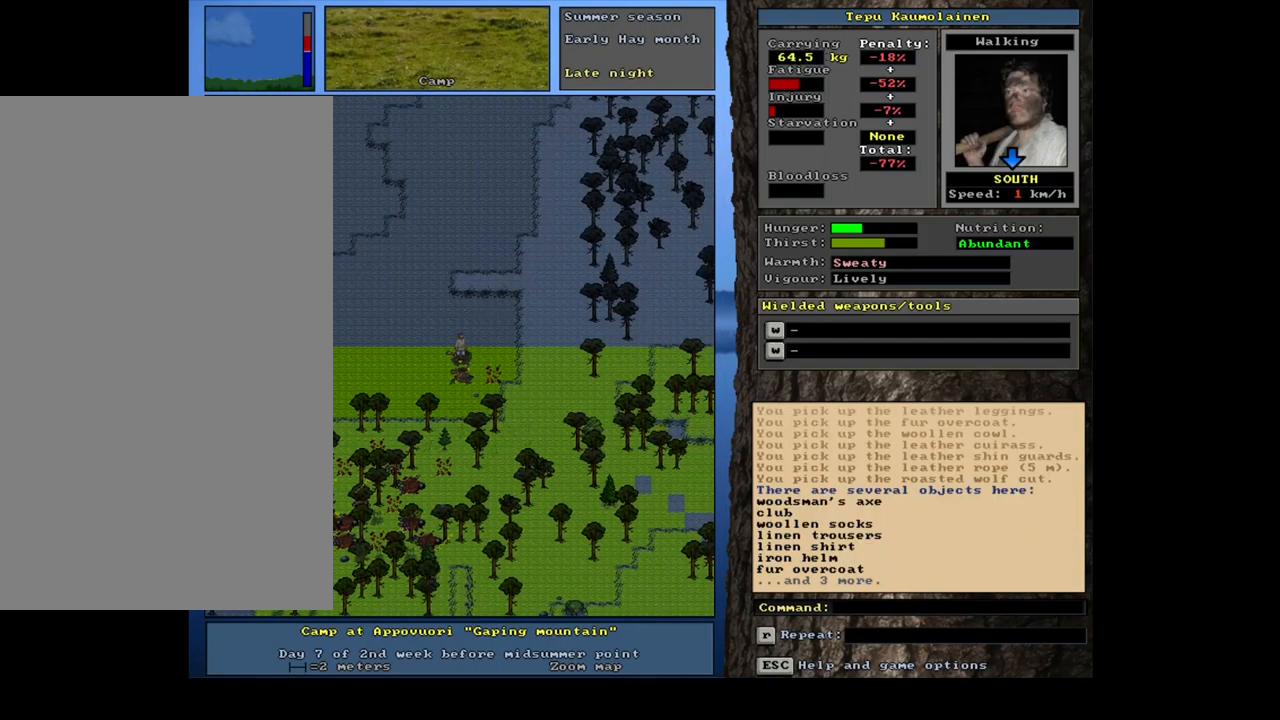
{"keys": [], "mouse": [], "events": []}
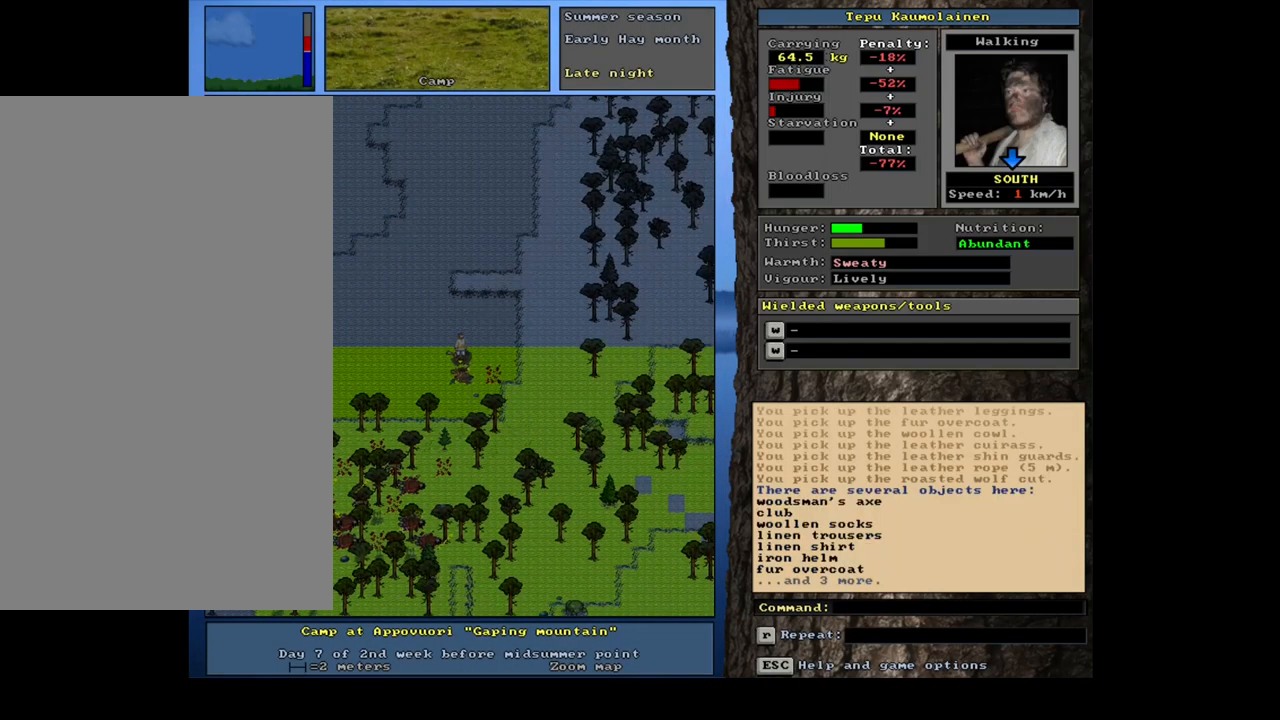
{"keys": [], "mouse": [], "events": [[167, "d", "down"], [284, "d", "up"]]}
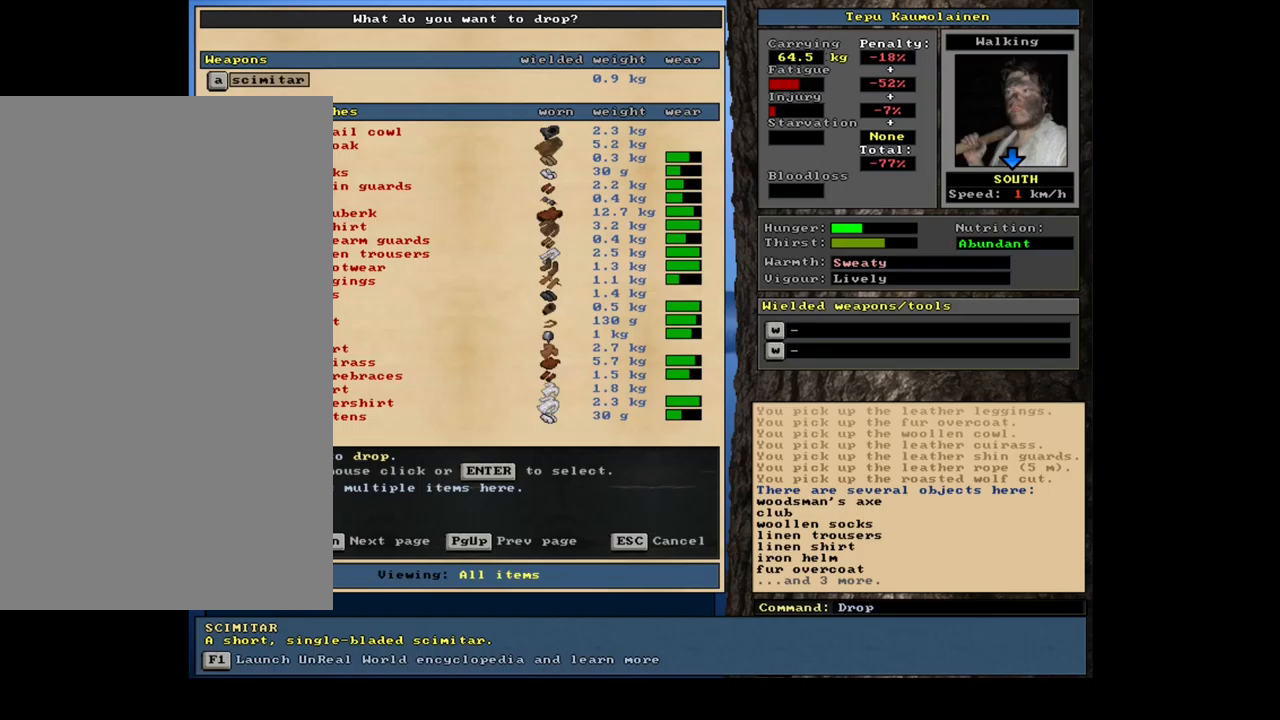
{"keys": [], "mouse": [], "events": [[17, "shift_l", "down"], [133, "equals", "down"], [250, "equals", "up"], [317, "shift_l", "up"]]}
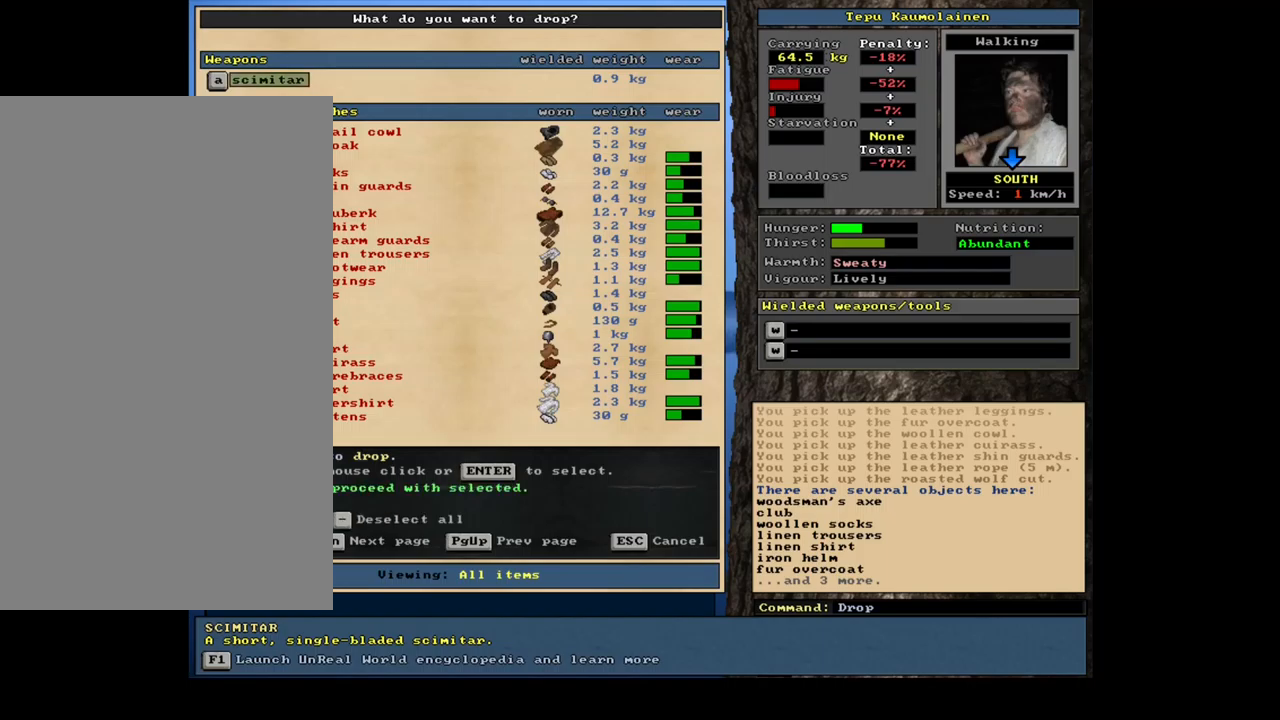
{"keys": [], "mouse": [], "events": [[183, "space", "down"], [267, "space", "up"], [367, "space", "down"], [467, "space", "up"]]}
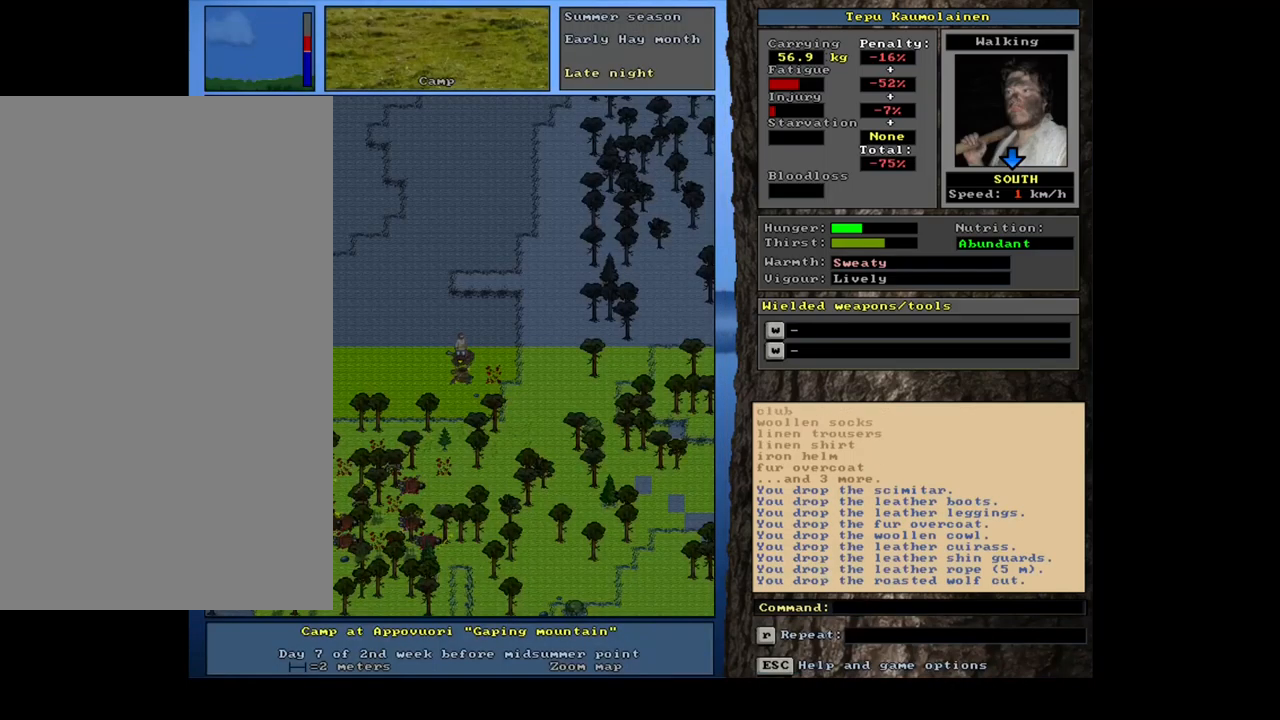
{"keys": [], "mouse": [], "events": [[33, "space", "down"], [117, "space", "up"], [317, "num3", "down"], [450, "num3", "up"]]}
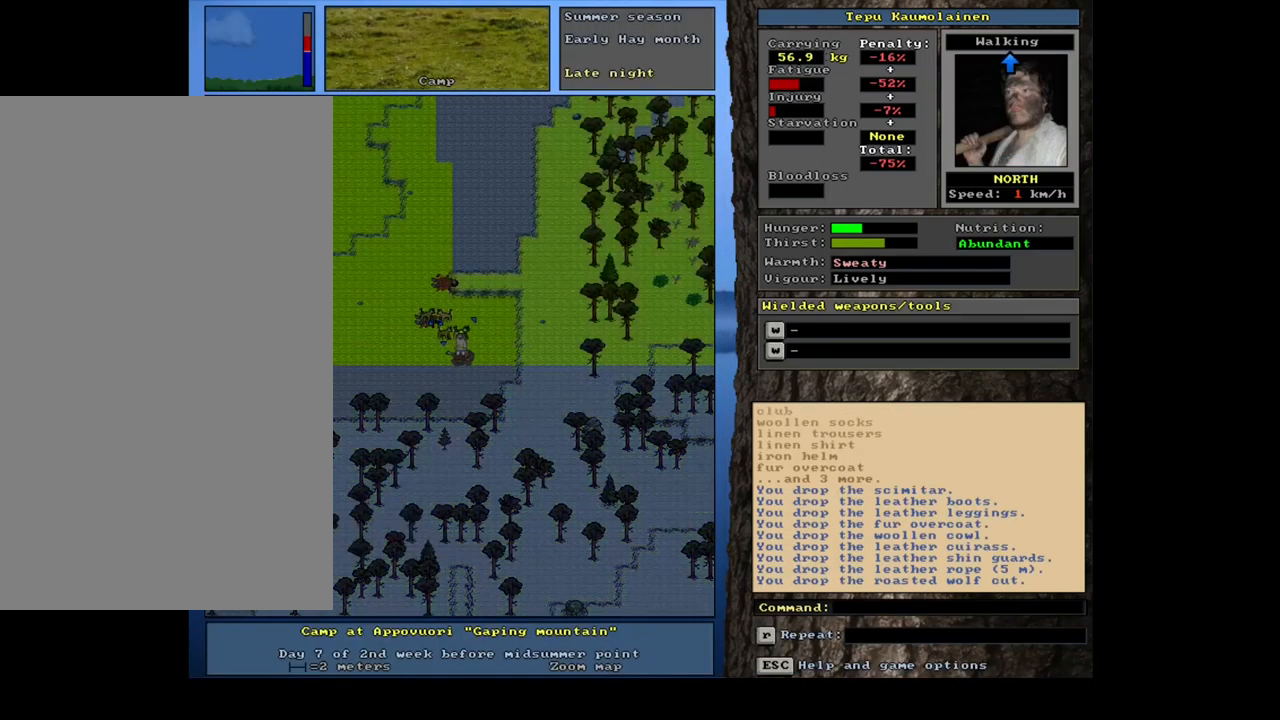
{"keys": ["ctrl_l", "num7"], "mouse": [], "events": [[50, "ctrl_l", "down"], [117, "num7", "down"], [250, "num7", "up"], [400, "num7", "down"]]}
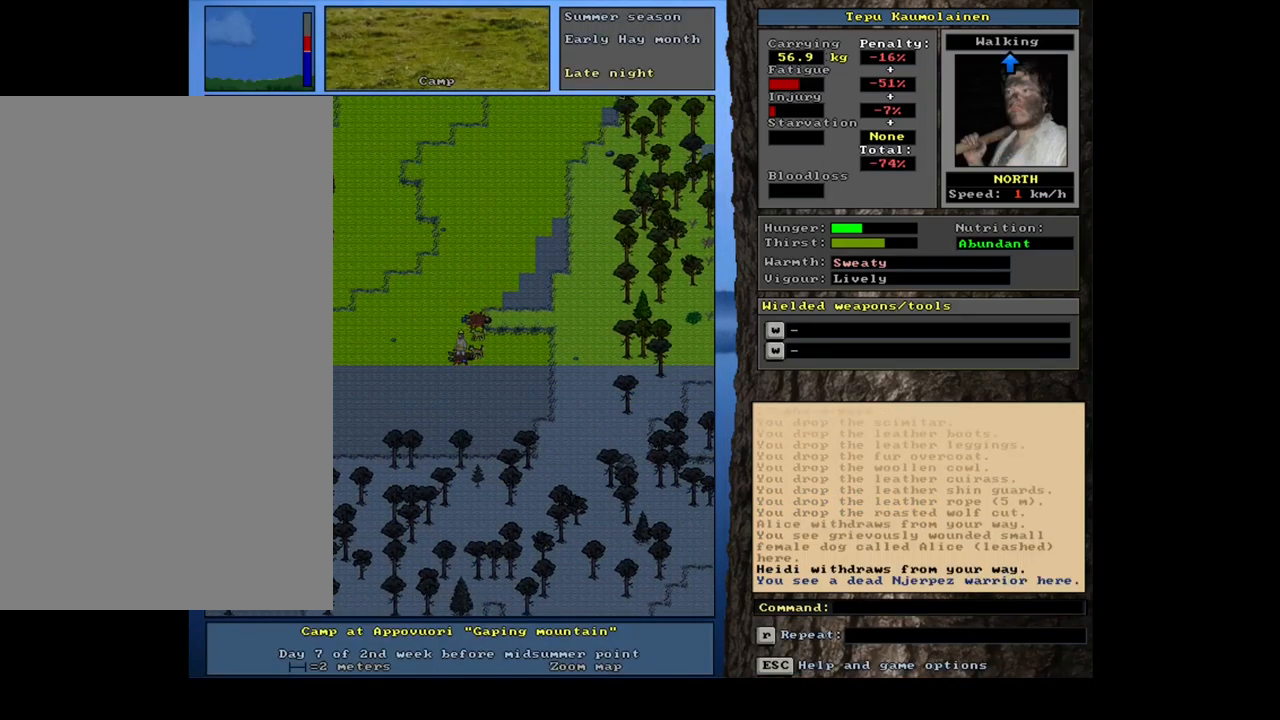
{"keys": [], "mouse": [], "events": [[17, "num7", "up"], [183, "ctrl_l", "up"]]}
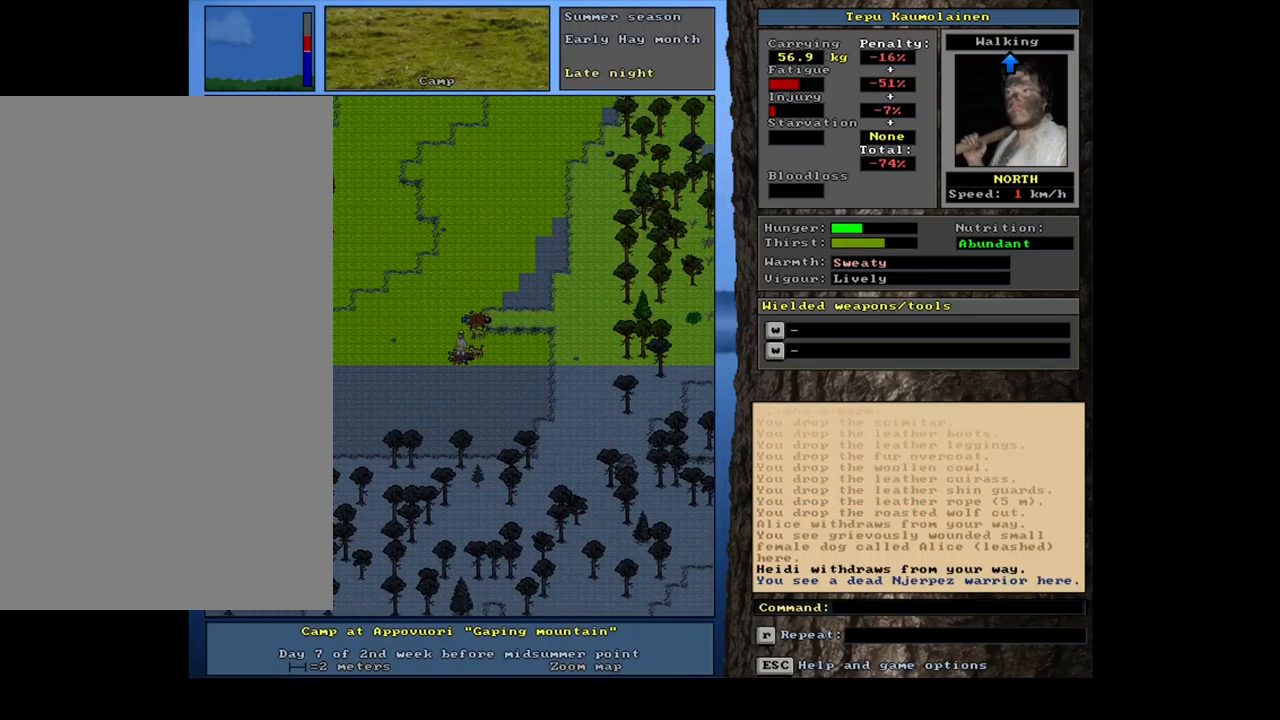
{"keys": [], "mouse": [], "events": [[350, "g", "down"], [450, "g", "up"]]}
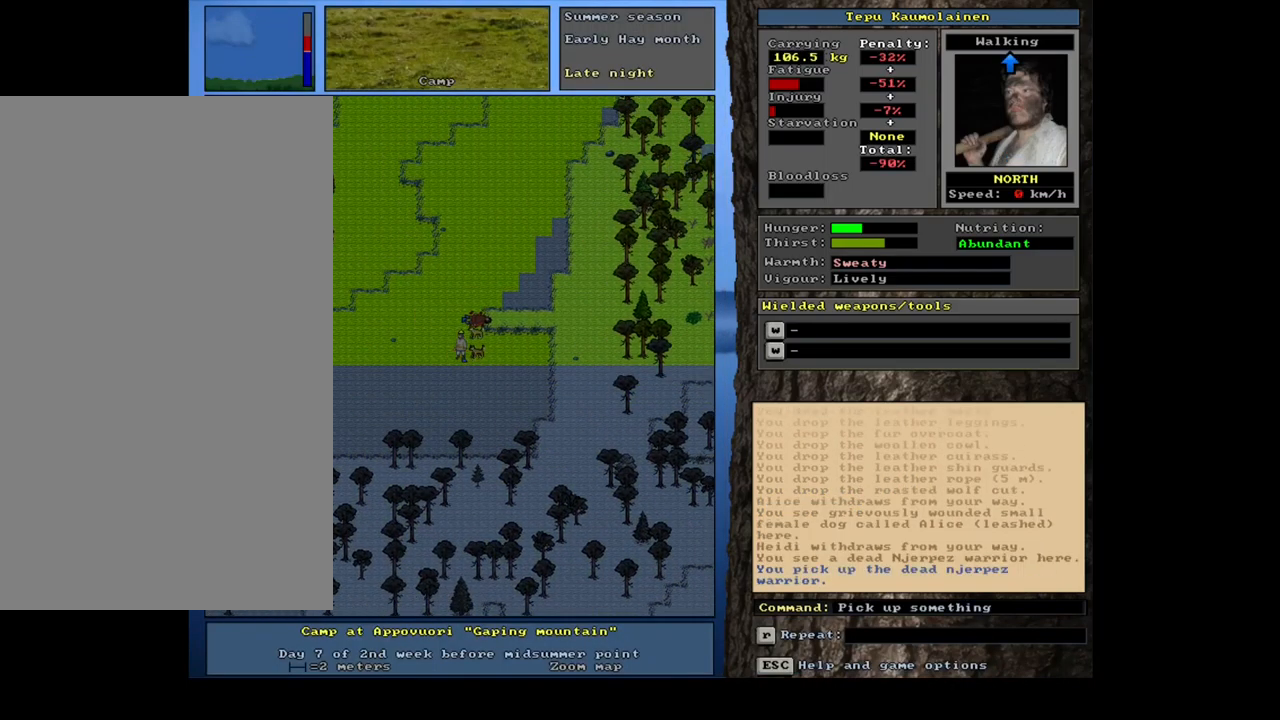
{"keys": ["ctrl_l"], "mouse": [], "events": [[283, "ctrl_l", "down"], [383, "num8", "down"], [483, "num8", "up"]]}
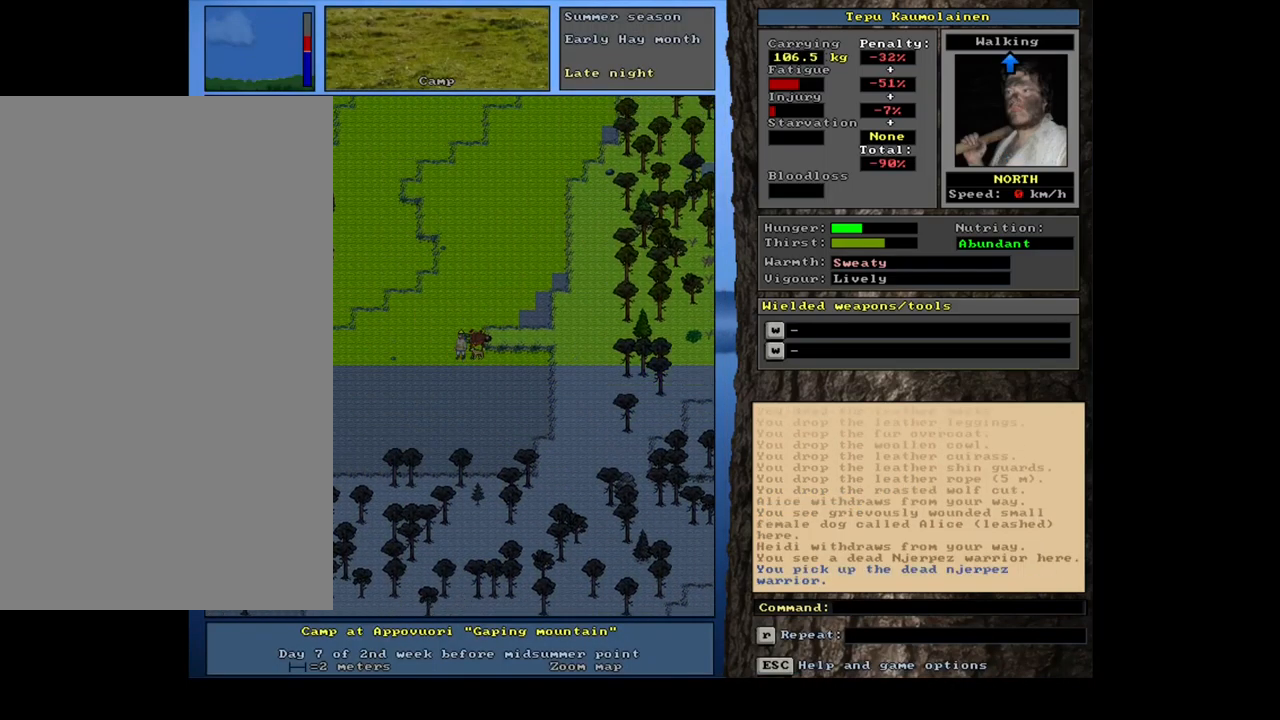
{"keys": [], "mouse": [], "events": [[50, "num8", "down"], [183, "num8", "up"], [250, "ctrl_l", "up"]]}
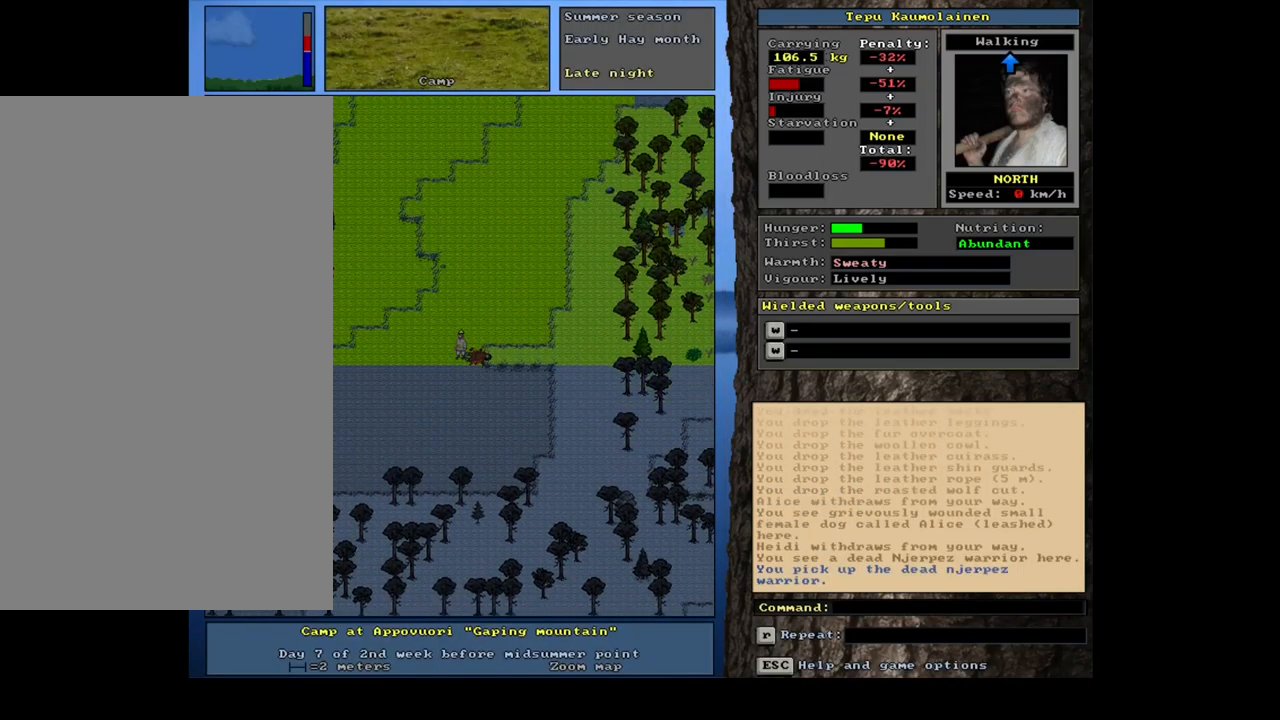
{"keys": ["tab"], "mouse": [], "events": [[333, "d", "down"], [417, "d", "up"], [433, "tab", "down"]]}
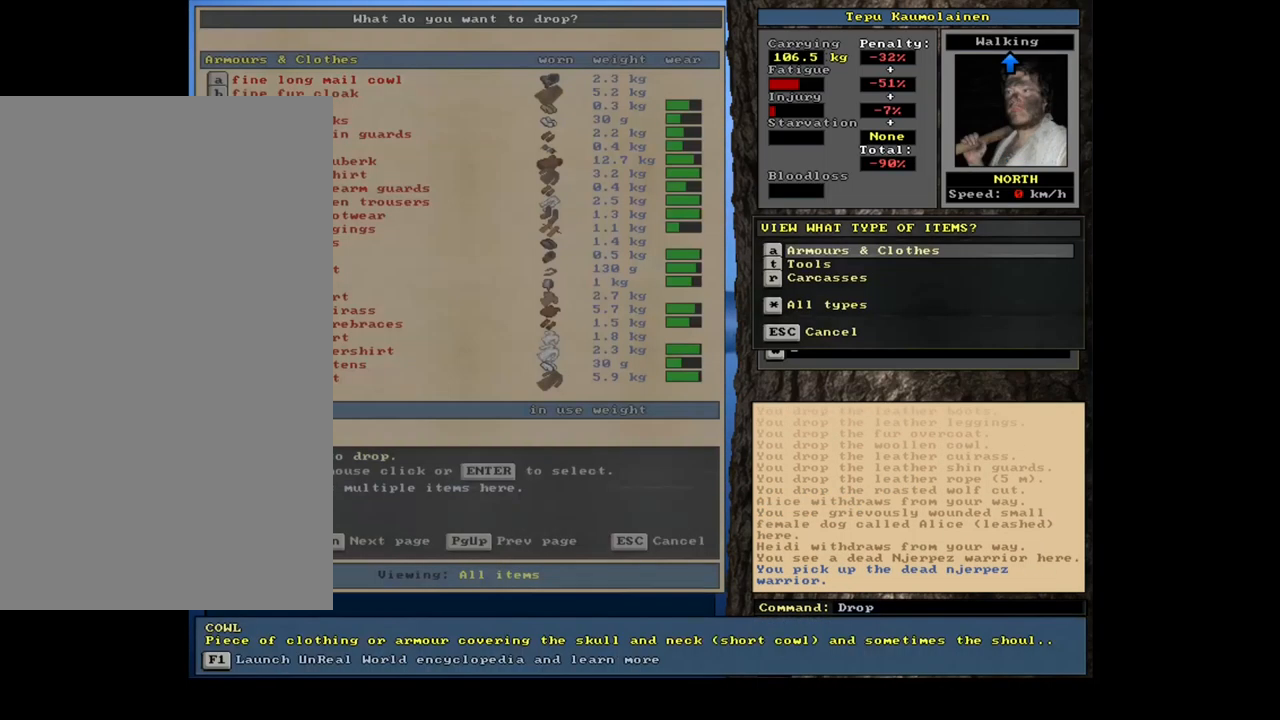
{"keys": [], "mouse": [], "events": [[33, "r", "down"], [33, "tab", "up"], [100, "r", "up"], [250, "shift_l", "down"], [383, "equals", "down"], [467, "equals", "up"], [500, "shift_l", "up"]]}
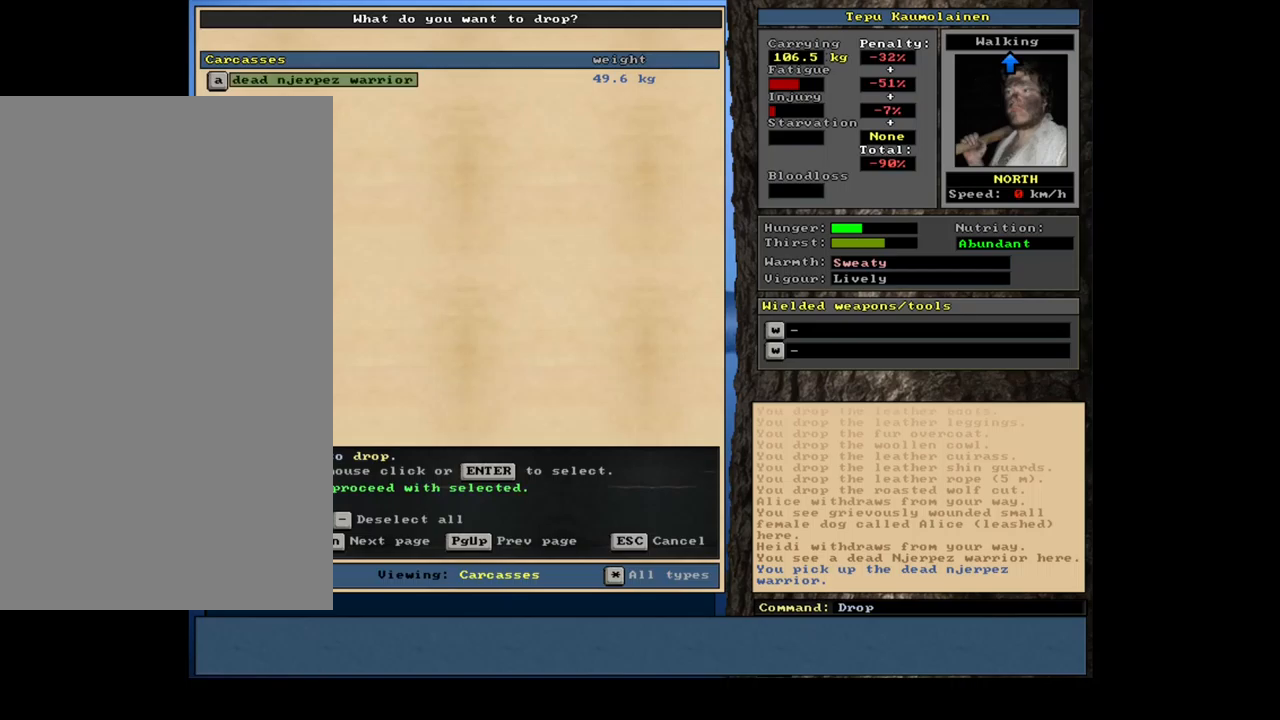
{"keys": [], "mouse": [], "events": [[50, "space", "down"], [150, "space", "up"]]}
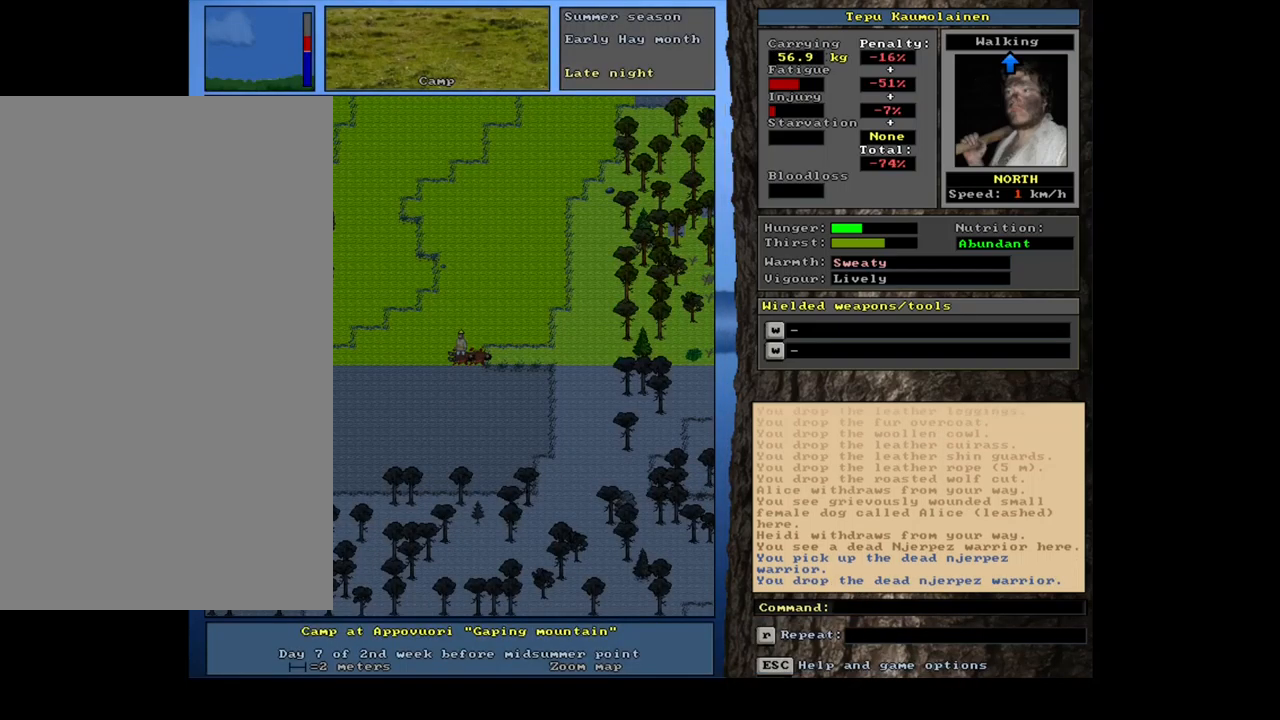
{"keys": ["ctrl_l"], "mouse": [], "events": [[250, "num3", "down"], [384, "num3", "up"], [484, "ctrl_l", "down"]]}
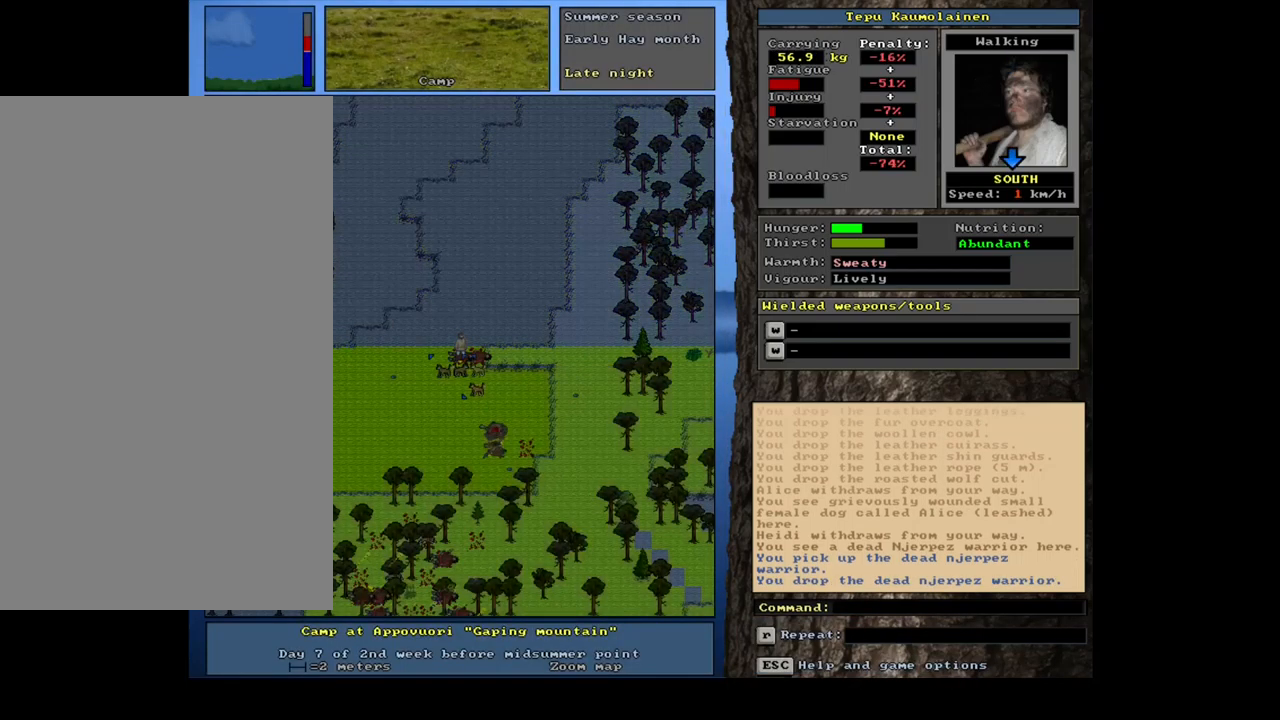
{"keys": ["ctrl_l"], "mouse": [], "events": [[200, "num1", "down"], [284, "num1", "up"], [300, "num2", "down"], [400, "num1", "down"], [434, "num2", "up"], [484, "num1", "up"]]}
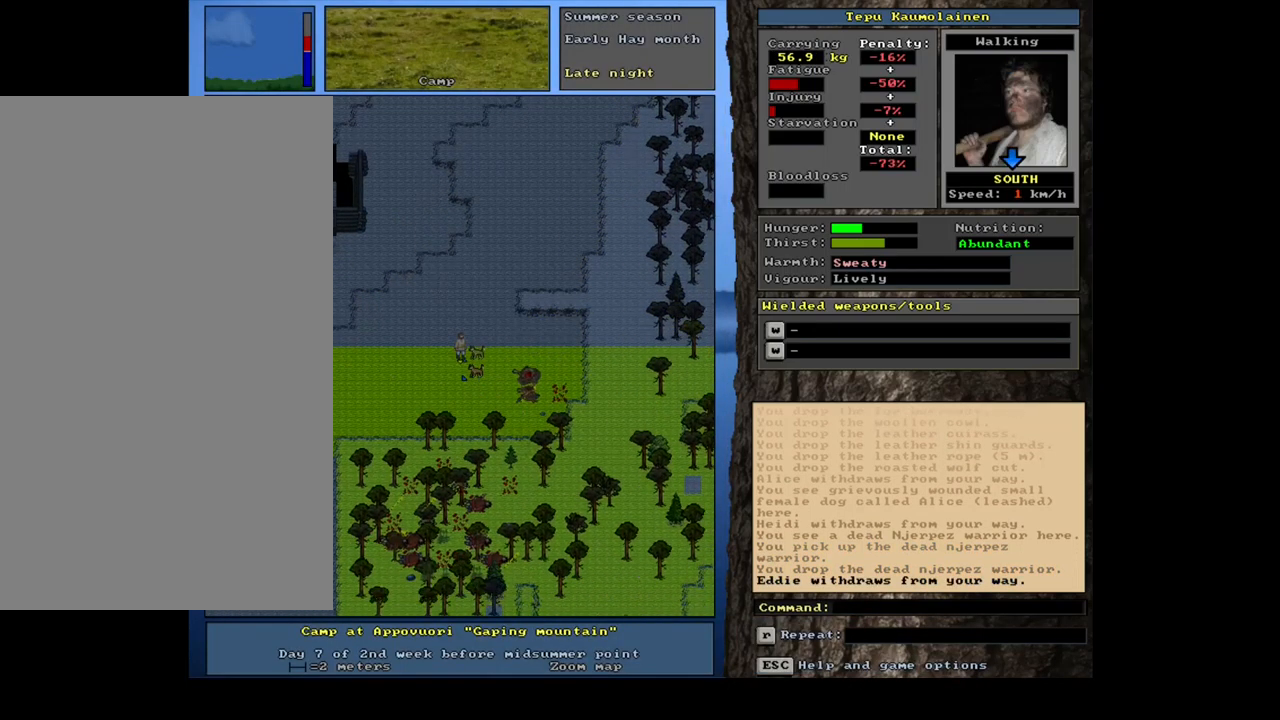
{"keys": ["ctrl_l"], "mouse": [], "events": [[167, "num2", "down"], [267, "num2", "up"], [367, "num2", "down"], [467, "num2", "up"]]}
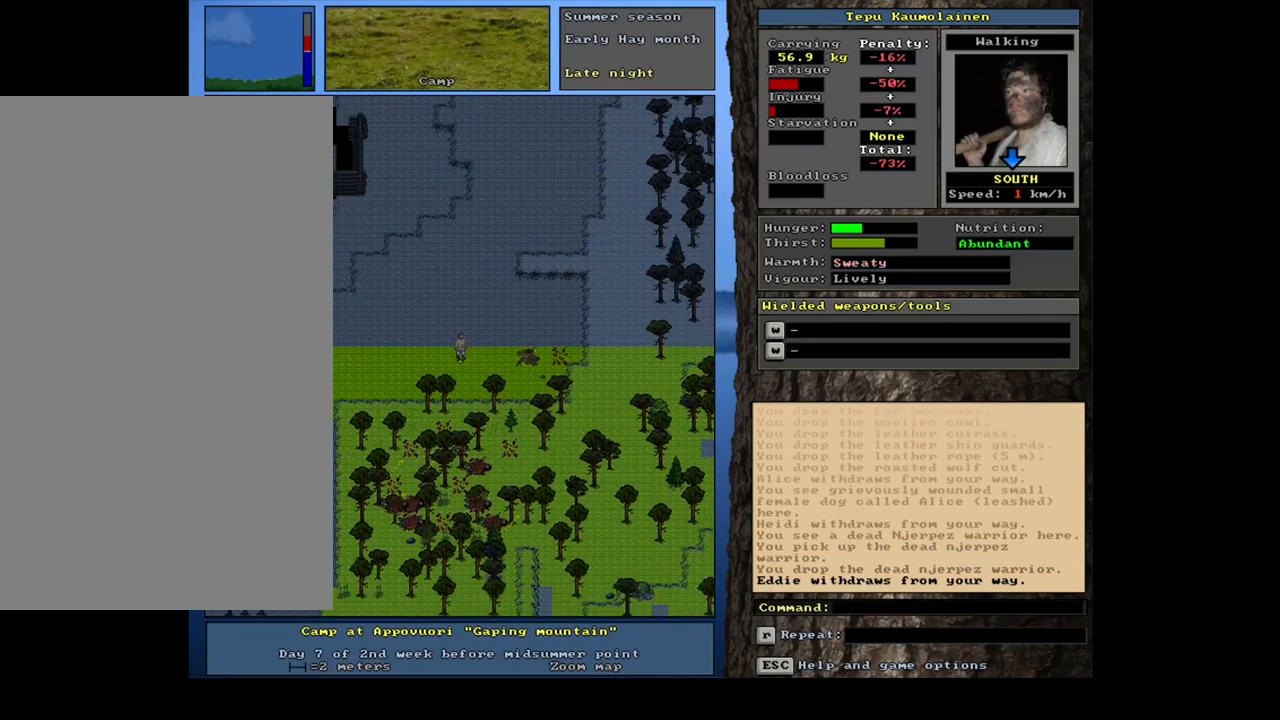
{"keys": ["ctrl_l"], "mouse": [], "events": [[134, "num2", "down"], [250, "num2", "up"], [350, "num2", "down"], [450, "num2", "up"]]}
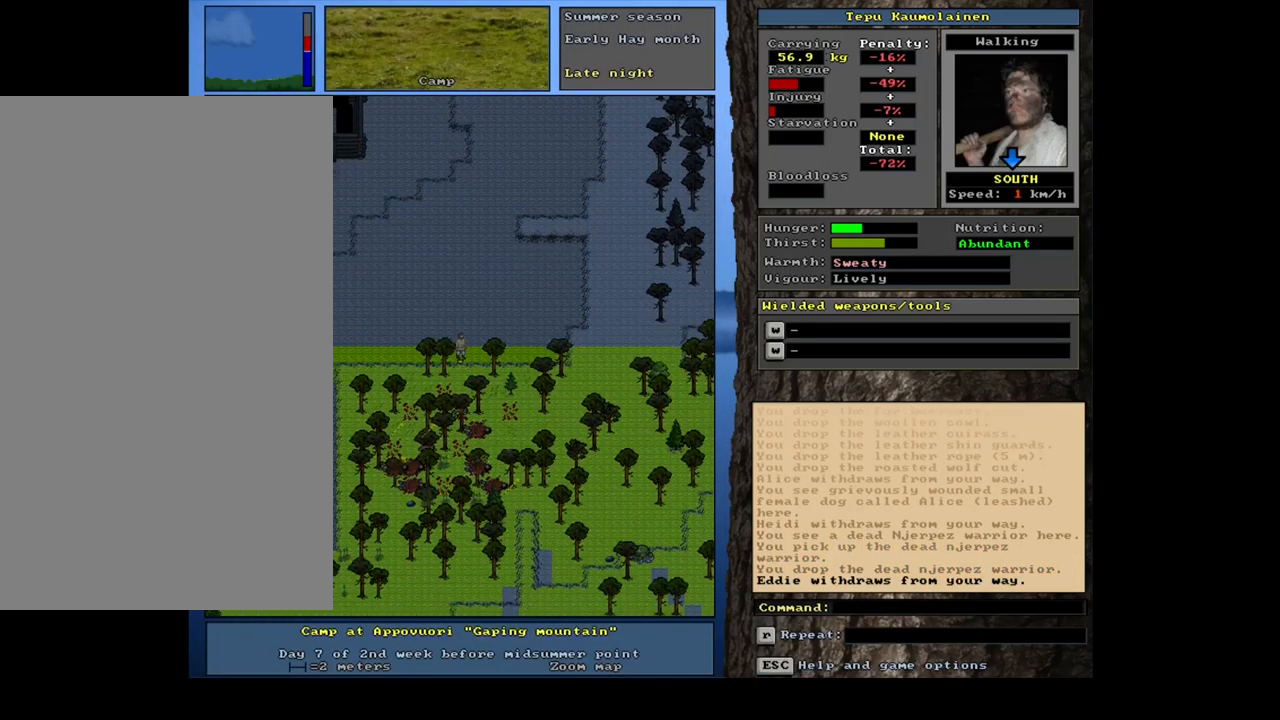
{"keys": ["ctrl_l"], "mouse": [], "events": [[34, "num2", "down"], [150, "num2", "up"], [250, "num3", "down"], [267, "num2", "down"], [384, "num2", "up"], [384, "num3", "up"]]}
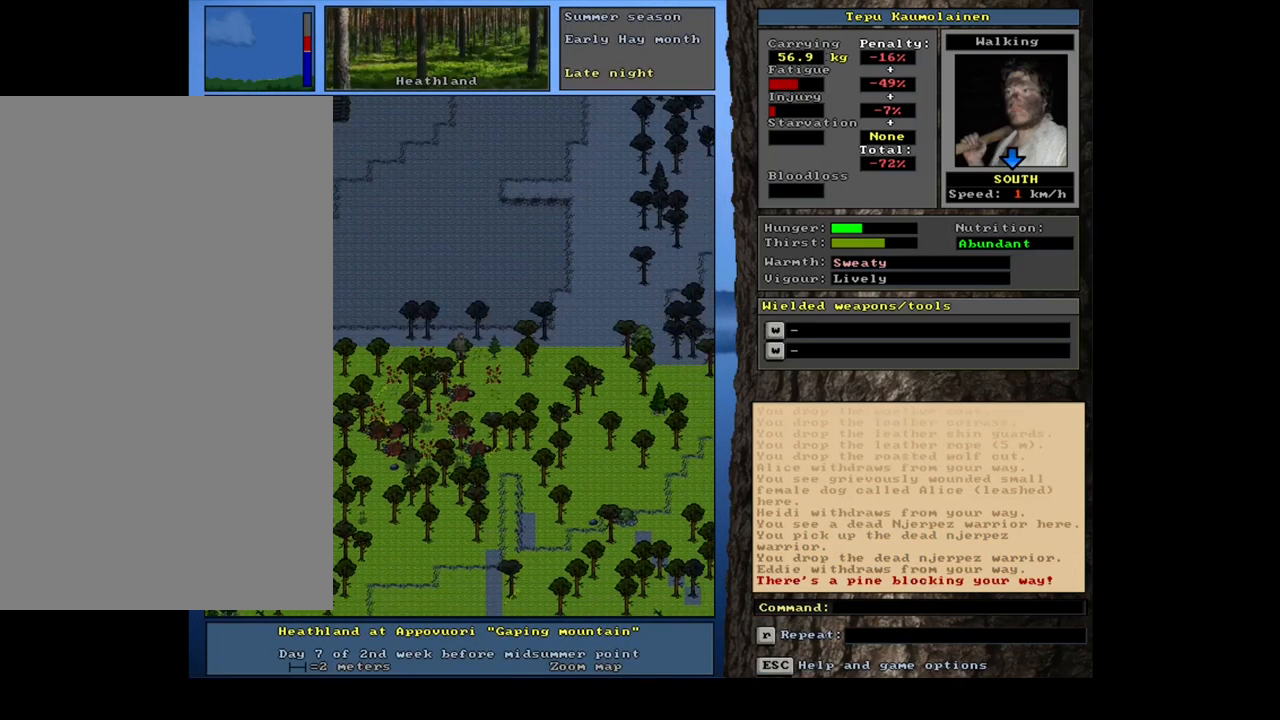
{"keys": ["ctrl_l"], "mouse": [], "events": [[67, "num2", "down"], [200, "num2", "up"], [317, "num1", "down"], [417, "num1", "up"]]}
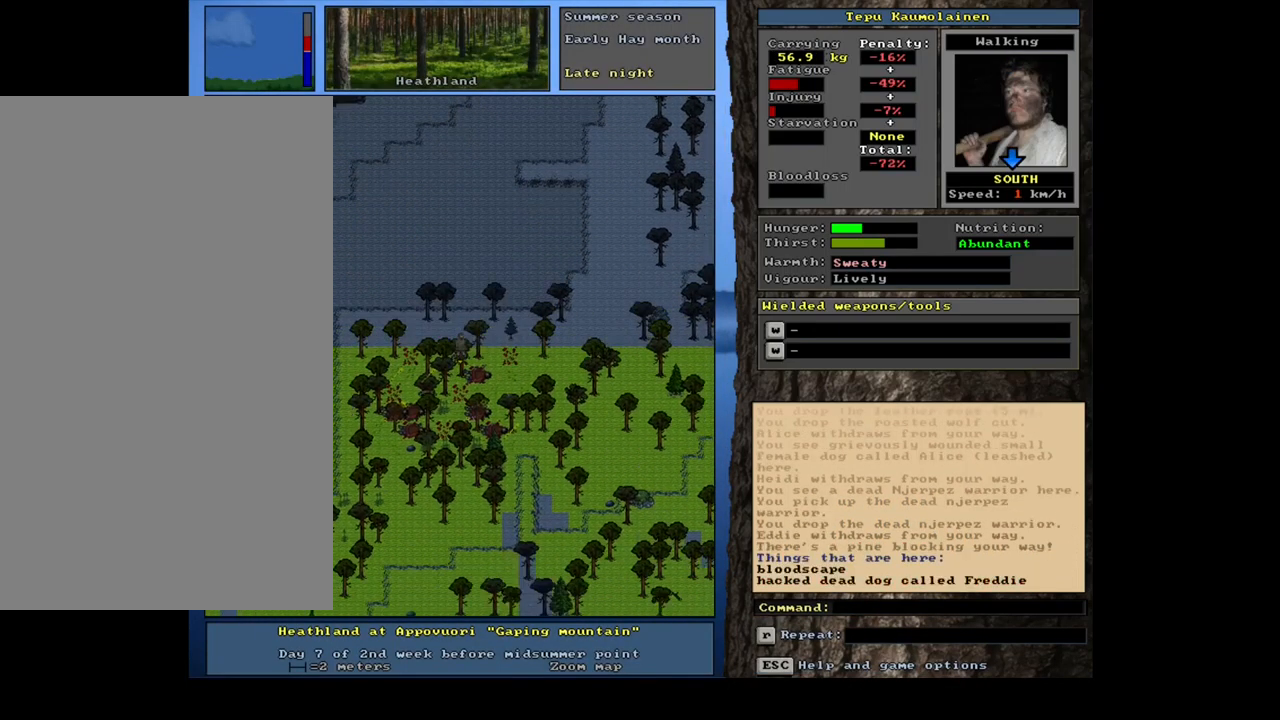
{"keys": [], "mouse": [], "events": [[17, "num3", "down"], [134, "num3", "up"], [284, "ctrl_l", "up"]]}
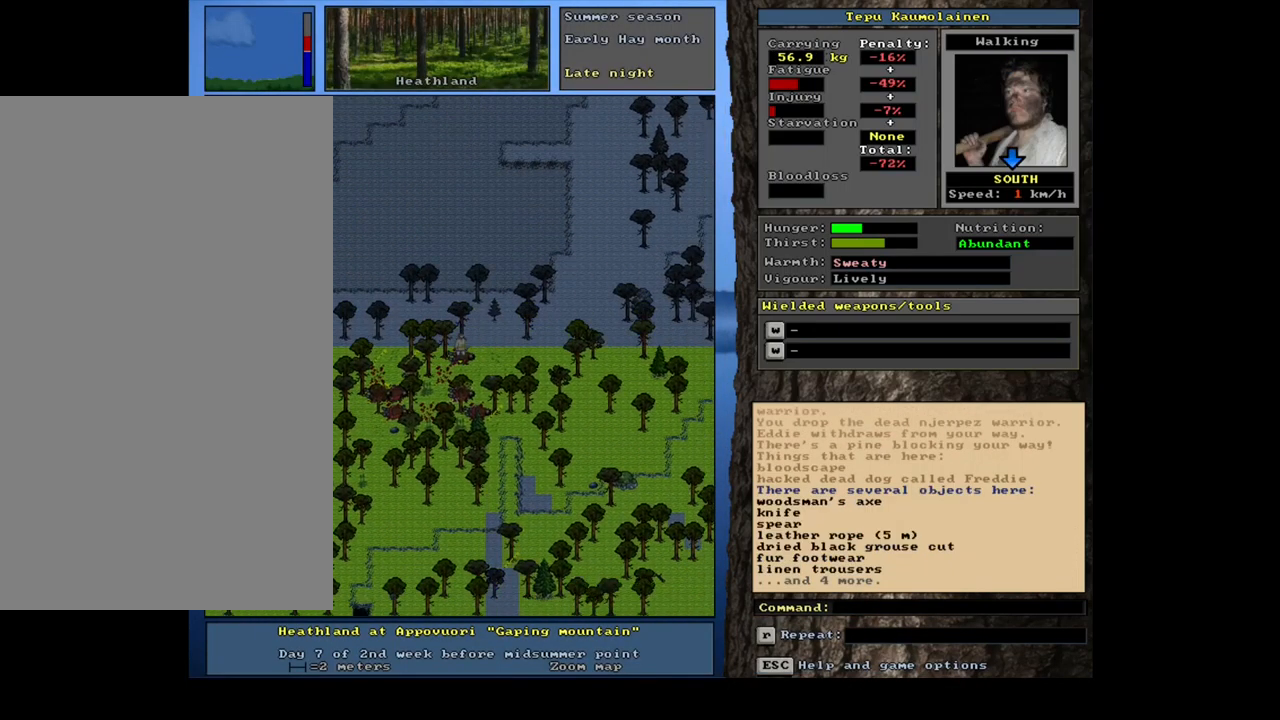
{"keys": [], "mouse": [], "events": [[317, "g", "down"], [417, "g", "up"]]}
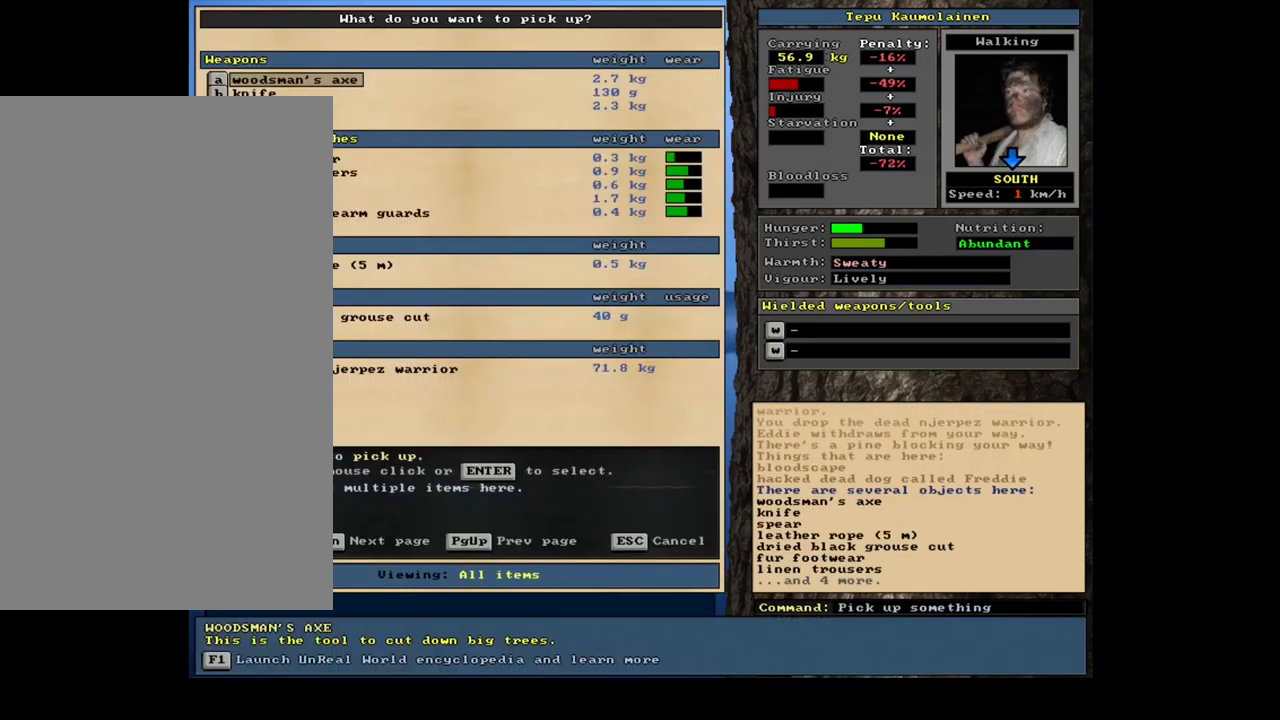
{"keys": [], "mouse": [], "events": [[250, "shift_l", "down"], [317, "equals", "down"], [417, "equals", "up"], [467, "shift_l", "up"]]}
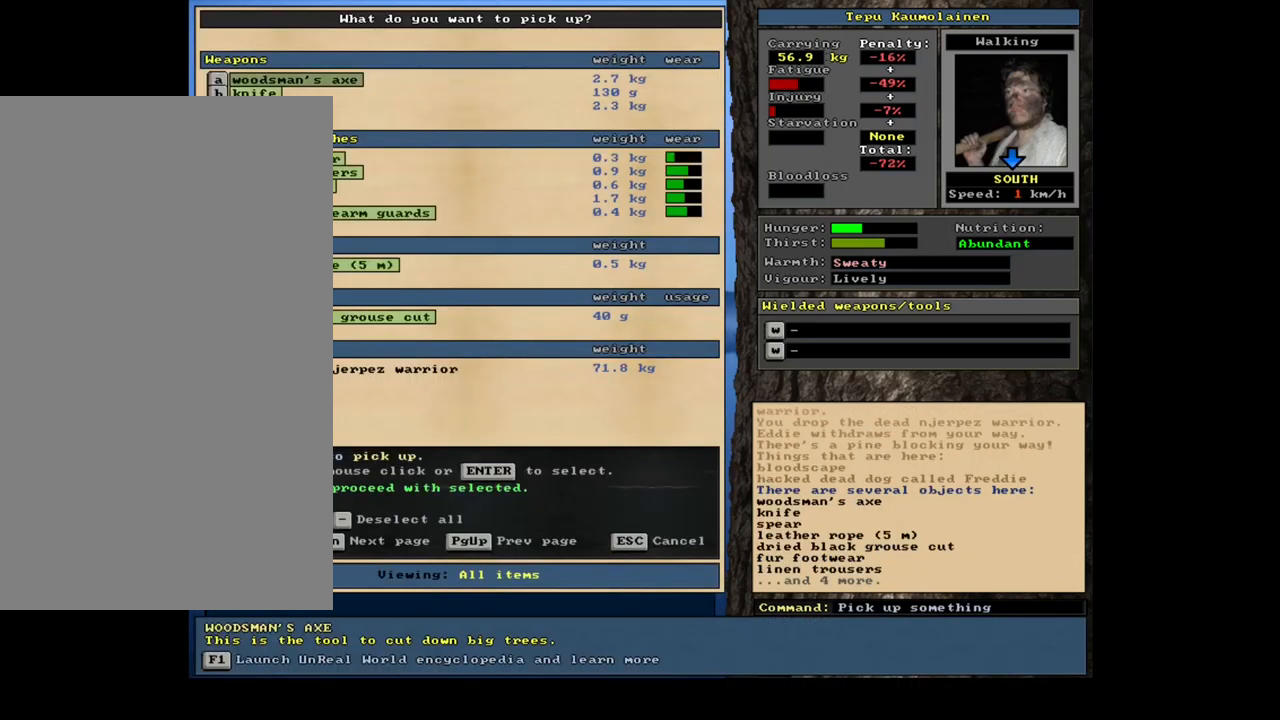
{"keys": [], "mouse": [], "events": [[150, "space", "down"], [216, "space", "up"], [316, "space", "down"], [400, "space", "up"]]}
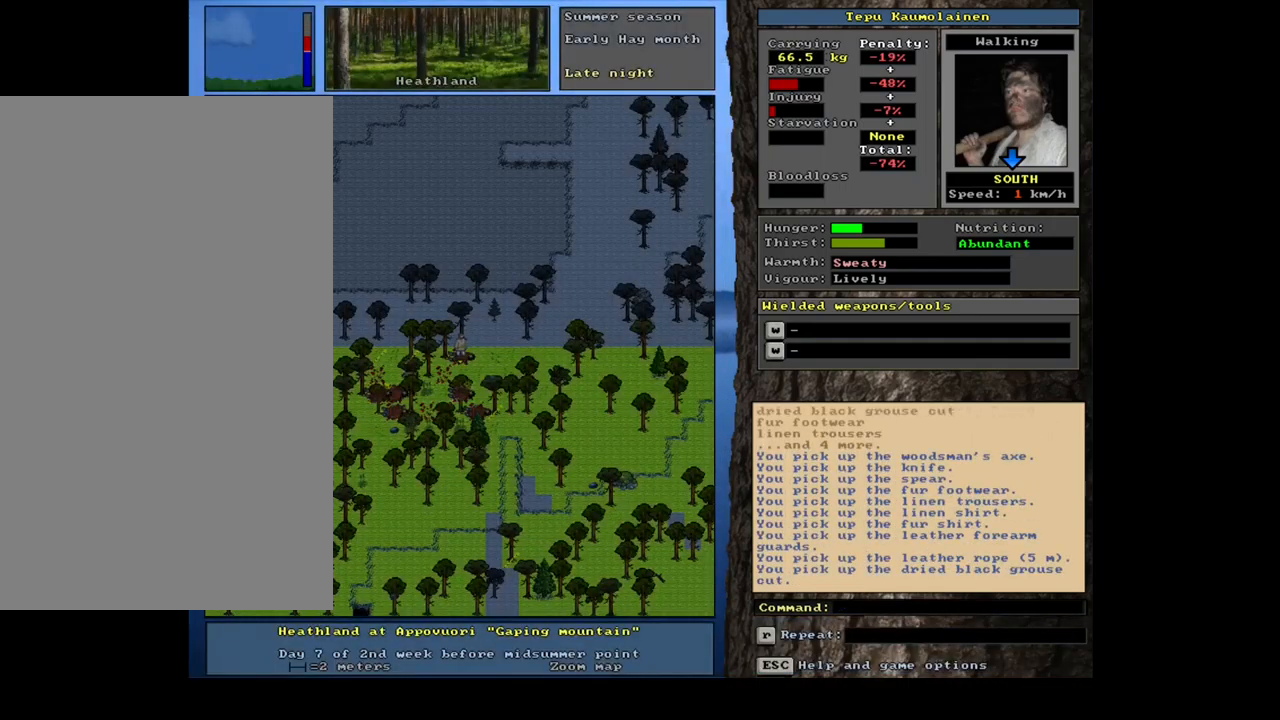
{"keys": [], "mouse": [], "events": [[100, "ctrl_l", "down"], [167, "num2", "down"], [267, "num2", "up"], [350, "num2", "down"], [484, "ctrl_l", "up"], [484, "num2", "up"]]}